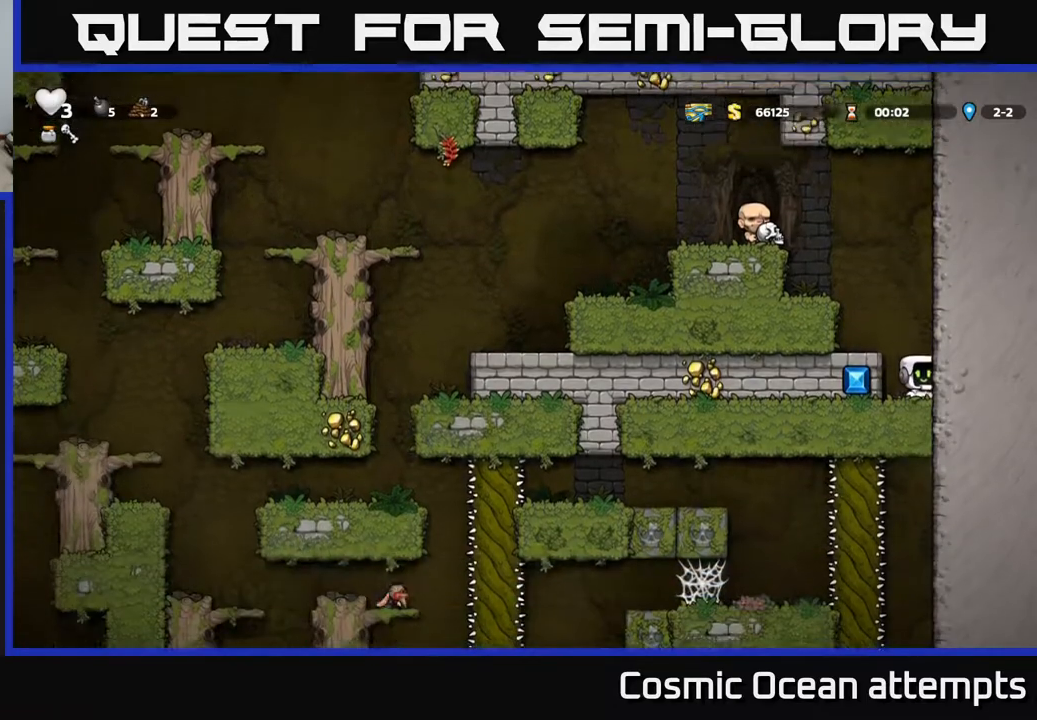
Gameplay with a controller (Xbox layout); each line is a JSON object with the inputs held at the frame after it. "events" lists button and stick changes between this image and that frame as [ms after this image, input, new state], when the widget could be followed in between. Not read: right_stick.
{"buttons": ["A", "DPAD_LEFT"], "left_stick": "center", "events": [[150, "DPAD_DOWN", "down"], [200, "X", "down"], [317, "X", "up"], [350, "DPAD_DOWN", "up"], [383, "A", "down"], [400, "DPAD_LEFT", "down"]]}
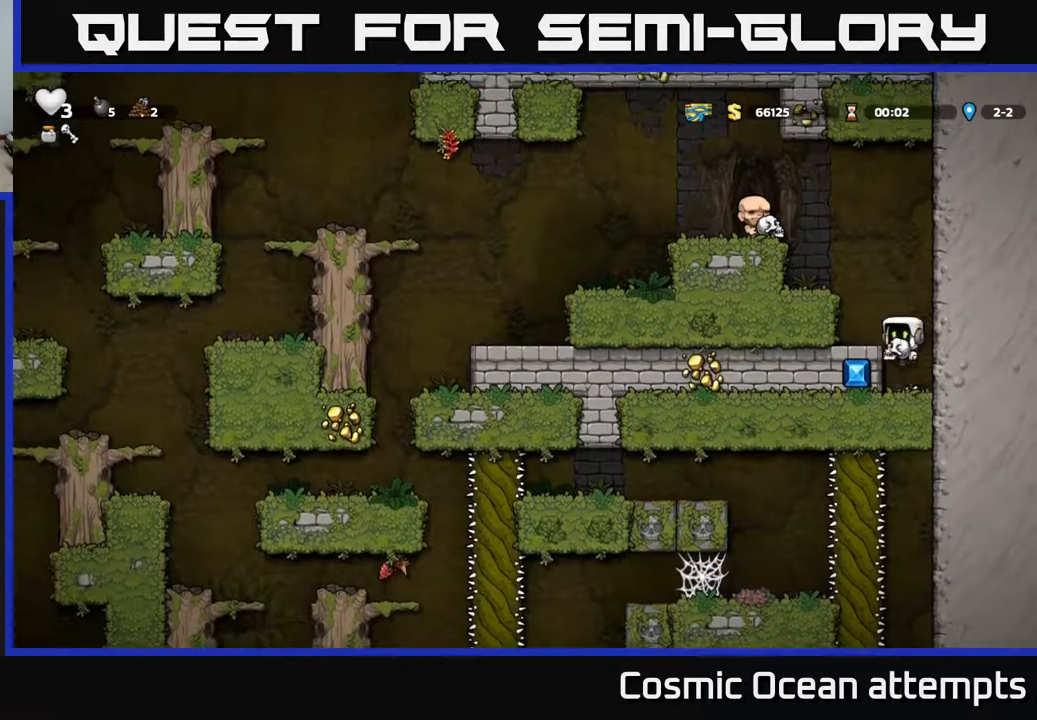
{"buttons": ["DPAD_LEFT"], "left_stick": "center", "events": [[50, "A", "up"], [217, "A", "down"], [383, "A", "up"]]}
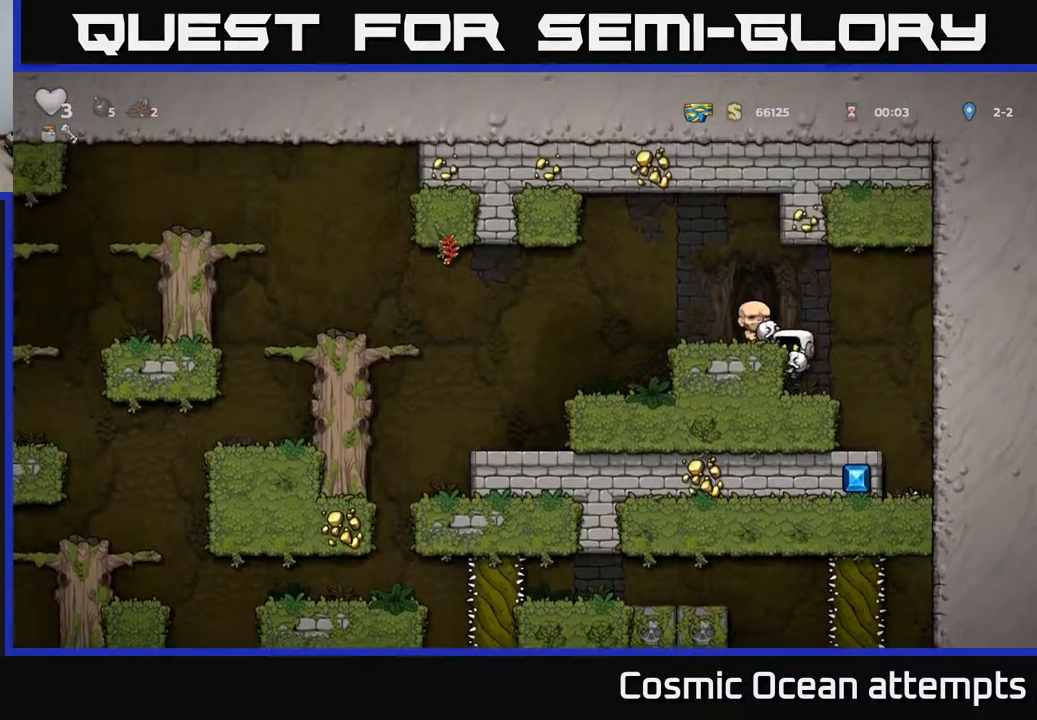
{"buttons": ["DPAD_LEFT"], "left_stick": "center", "events": [[67, "A", "down"], [183, "A", "up"]]}
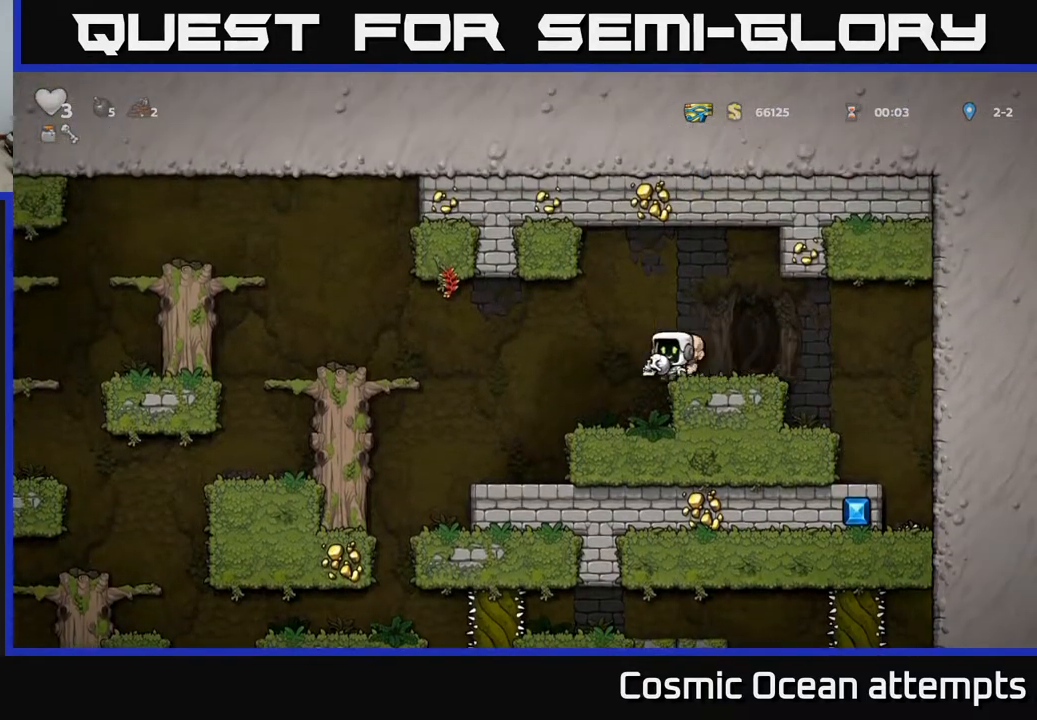
{"buttons": [], "left_stick": "center", "events": [[67, "DPAD_LEFT", "up"], [217, "DPAD_LEFT", "down"], [383, "DPAD_LEFT", "up"]]}
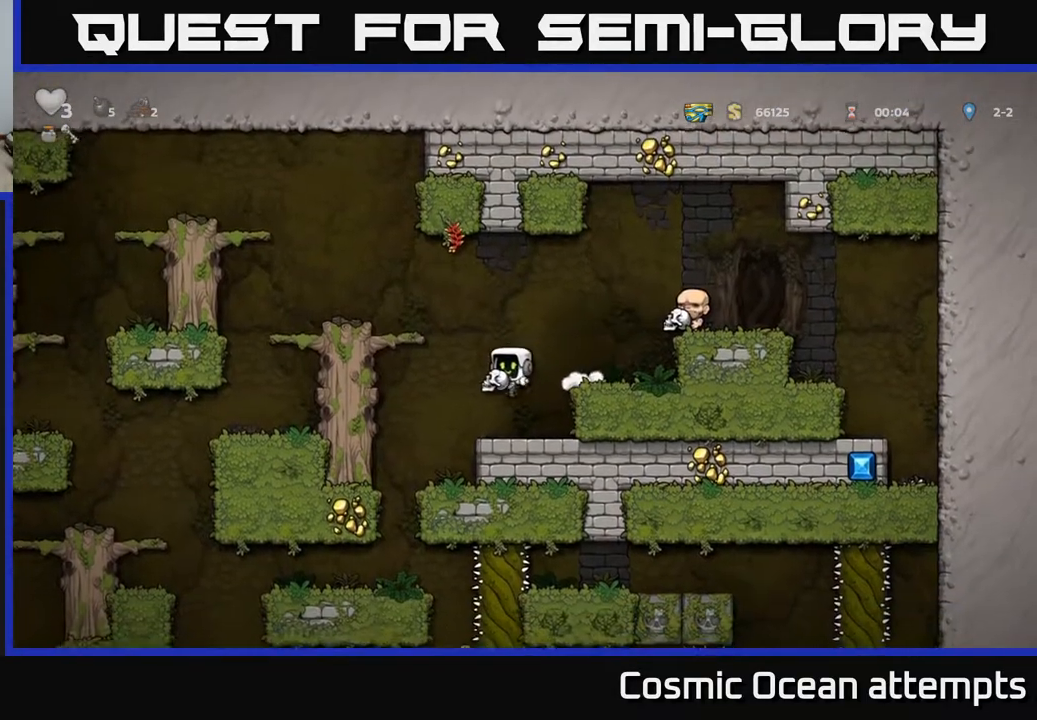
{"buttons": ["DPAD_LEFT"], "left_stick": "center", "events": [[167, "DPAD_LEFT", "down"], [217, "A", "down"], [400, "A", "up"]]}
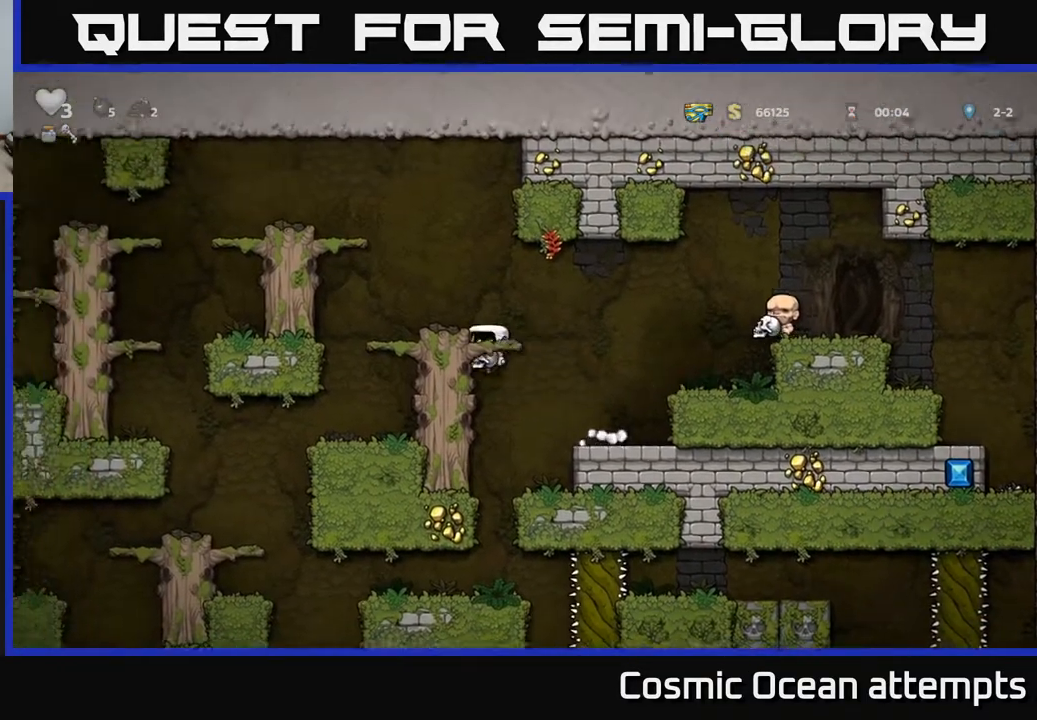
{"buttons": ["A", "DPAD_LEFT"], "left_stick": "center", "events": [[33, "A", "down"], [183, "A", "up"], [250, "DPAD_LEFT", "up"], [467, "DPAD_LEFT", "down"], [483, "A", "down"]]}
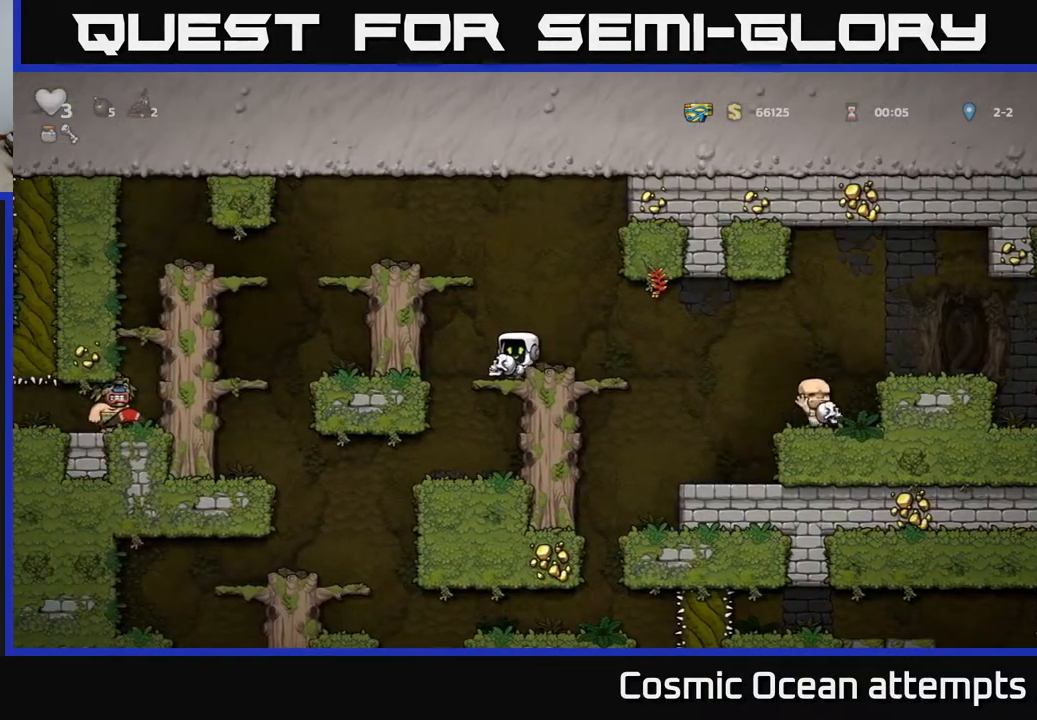
{"buttons": ["DPAD_LEFT"], "left_stick": "center", "events": [[150, "A", "up"], [300, "A", "down"], [450, "A", "up"]]}
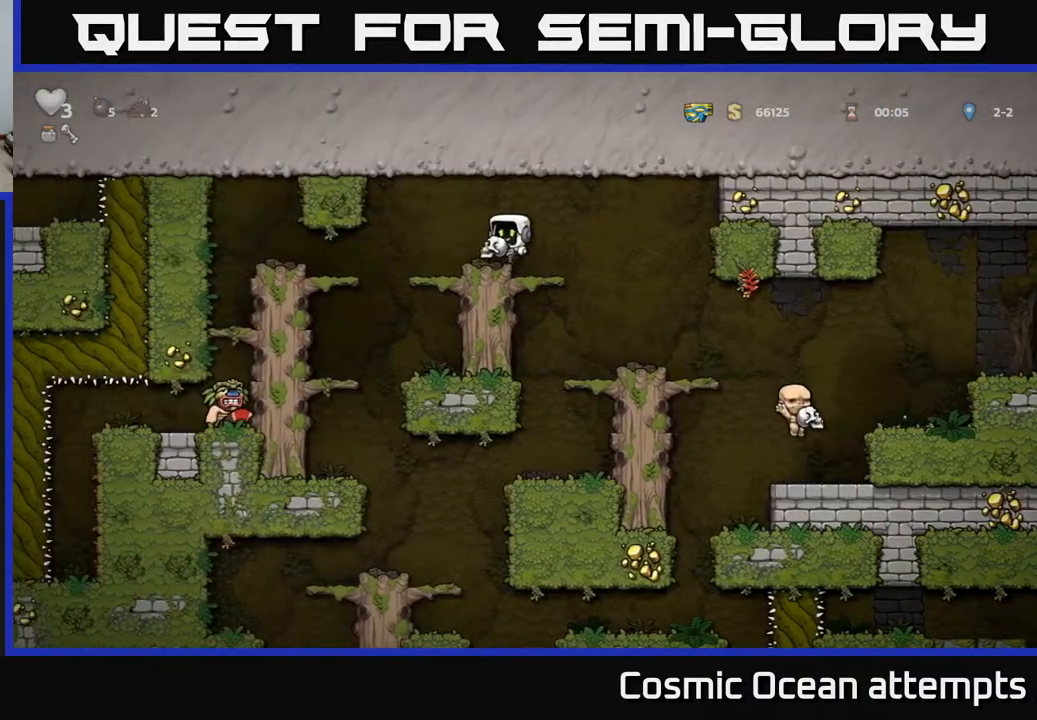
{"buttons": ["A", "DPAD_LEFT"], "left_stick": "center", "events": [[500, "A", "down"]]}
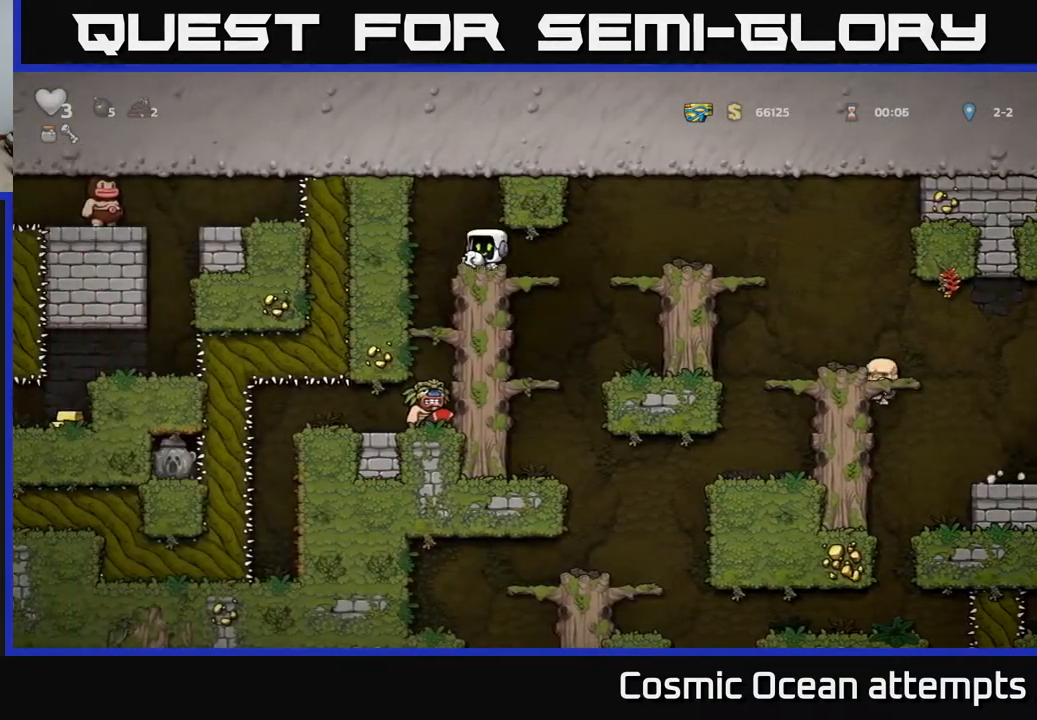
{"buttons": [], "left_stick": "center", "events": [[17, "DPAD_LEFT", "up"], [100, "A", "up"]]}
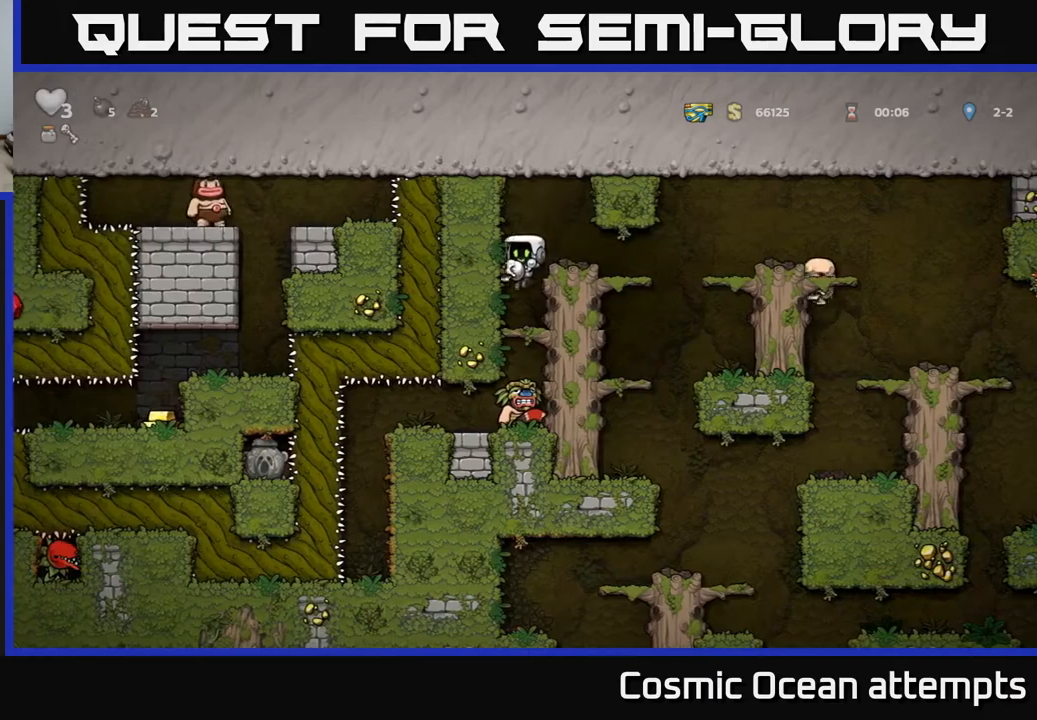
{"buttons": [], "left_stick": "center", "events": []}
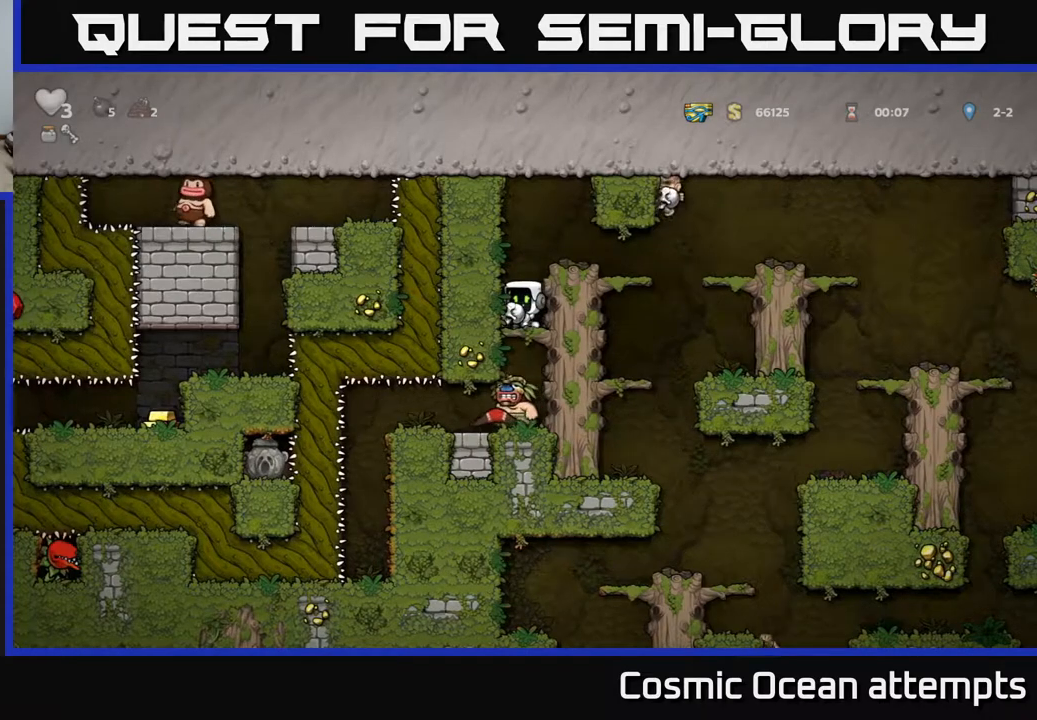
{"buttons": [], "left_stick": "center", "events": [[67, "DPAD_DOWN", "down"], [133, "A", "down"], [217, "A", "up"], [250, "DPAD_DOWN", "up"], [317, "DPAD_LEFT", "down"], [417, "DPAD_LEFT", "up"]]}
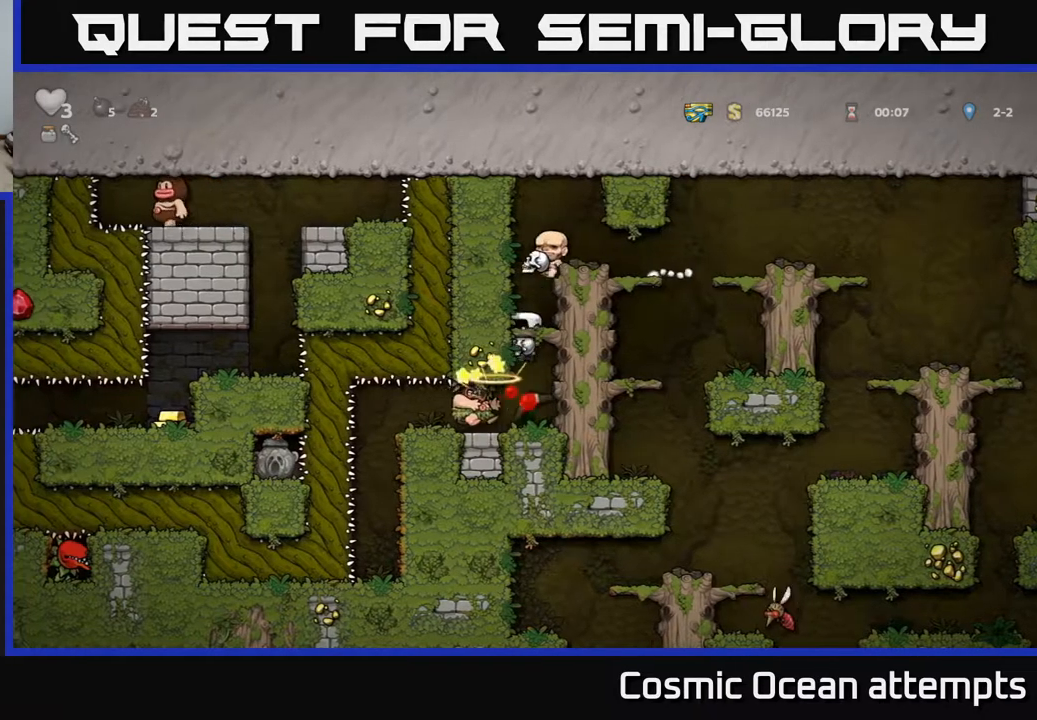
{"buttons": [], "left_stick": "center", "events": []}
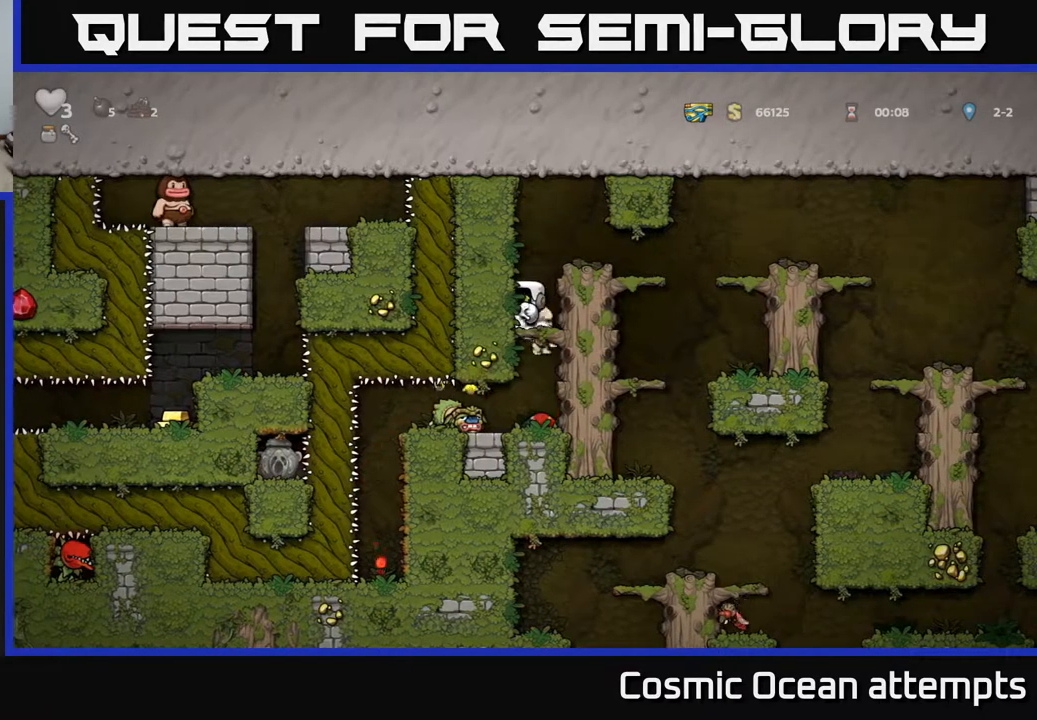
{"buttons": [], "left_stick": "center", "events": []}
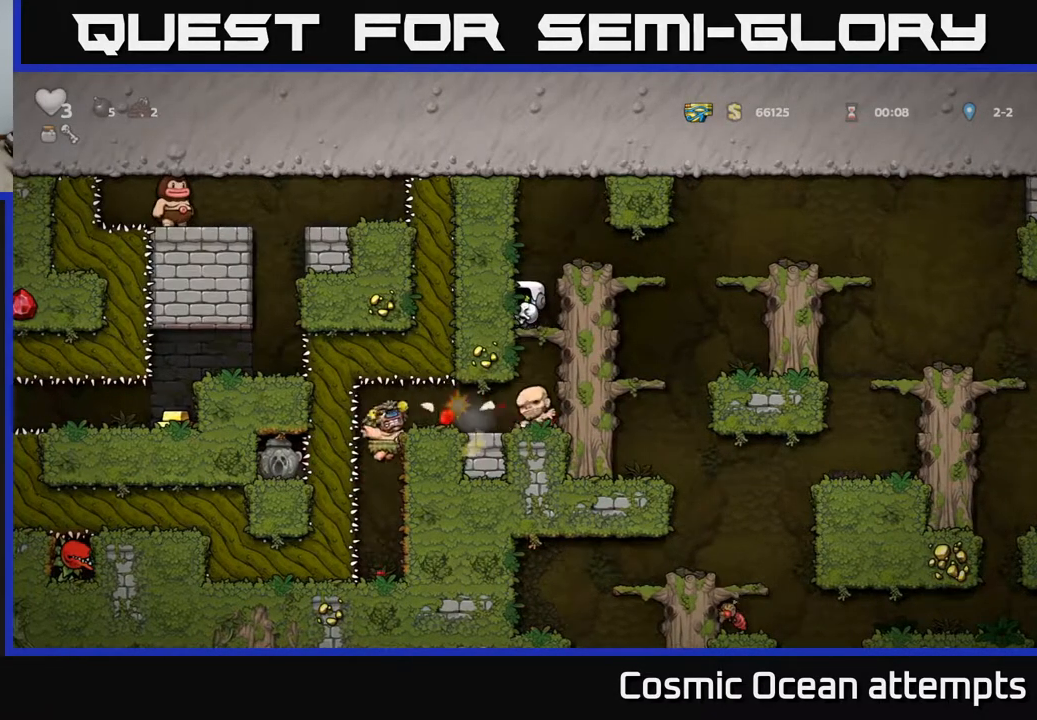
{"buttons": [], "left_stick": "center", "events": []}
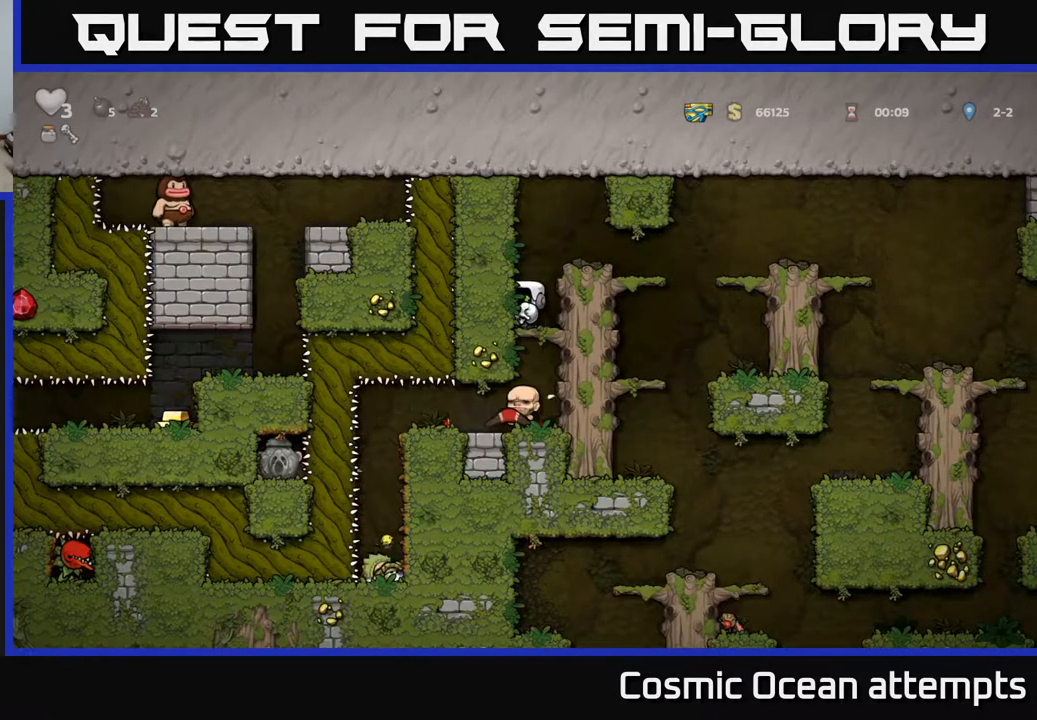
{"buttons": [], "left_stick": "center", "events": []}
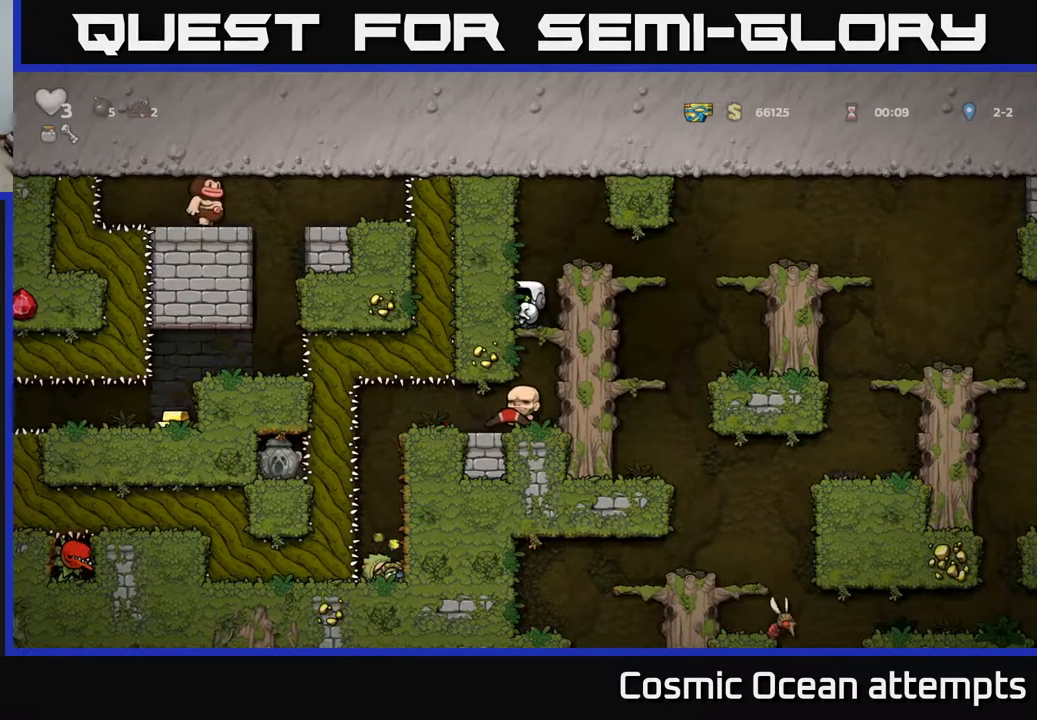
{"buttons": [], "left_stick": "center", "events": [[250, "A", "down"], [350, "DPAD_RIGHT", "down"], [433, "A", "up"], [500, "DPAD_RIGHT", "up"]]}
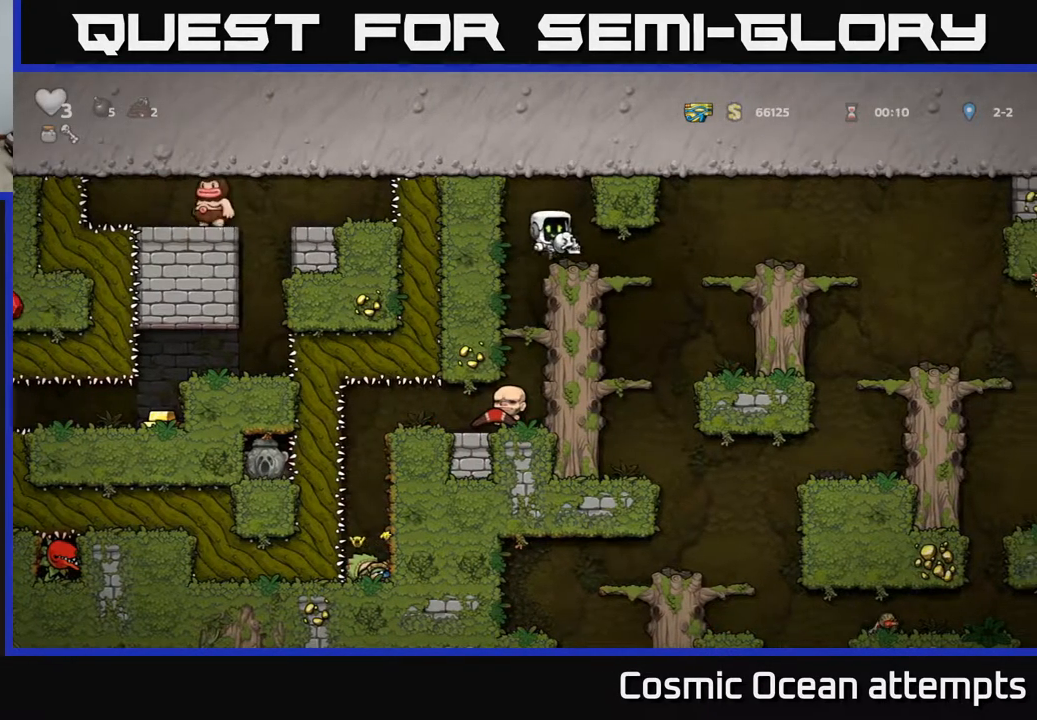
{"buttons": ["A", "DPAD_DOWN"], "left_stick": "center", "events": [[150, "DPAD_RIGHT", "down"], [233, "DPAD_RIGHT", "up"], [400, "DPAD_DOWN", "down"], [450, "A", "down"]]}
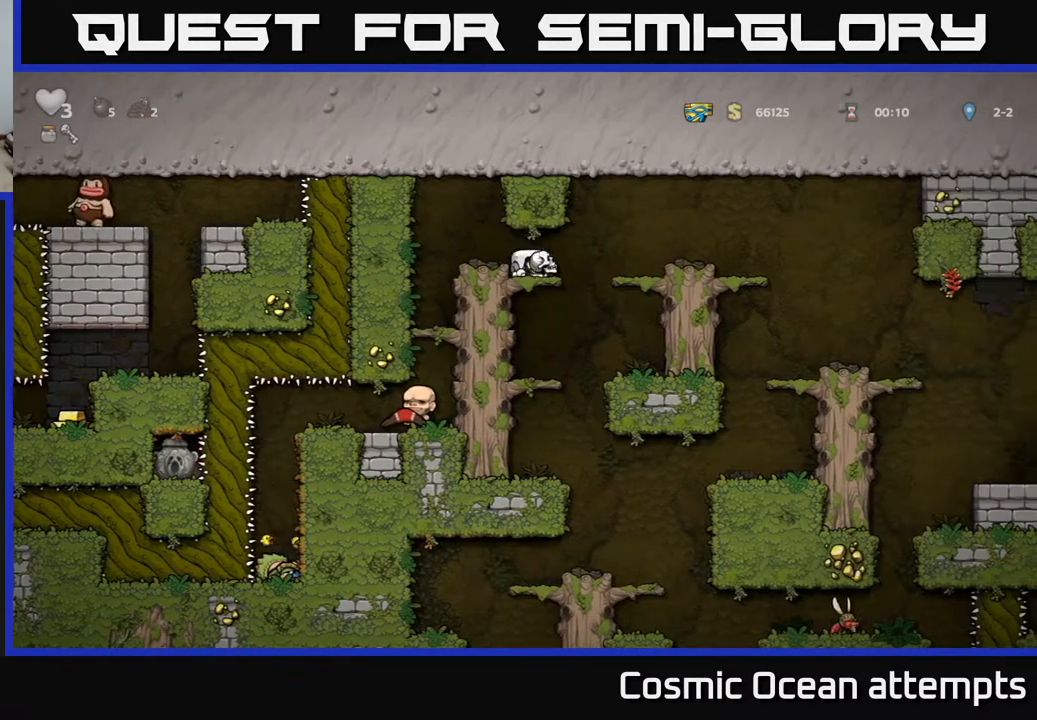
{"buttons": ["DPAD_DOWN"], "left_stick": "center", "events": [[83, "A", "up"], [383, "A", "down"], [500, "A", "up"]]}
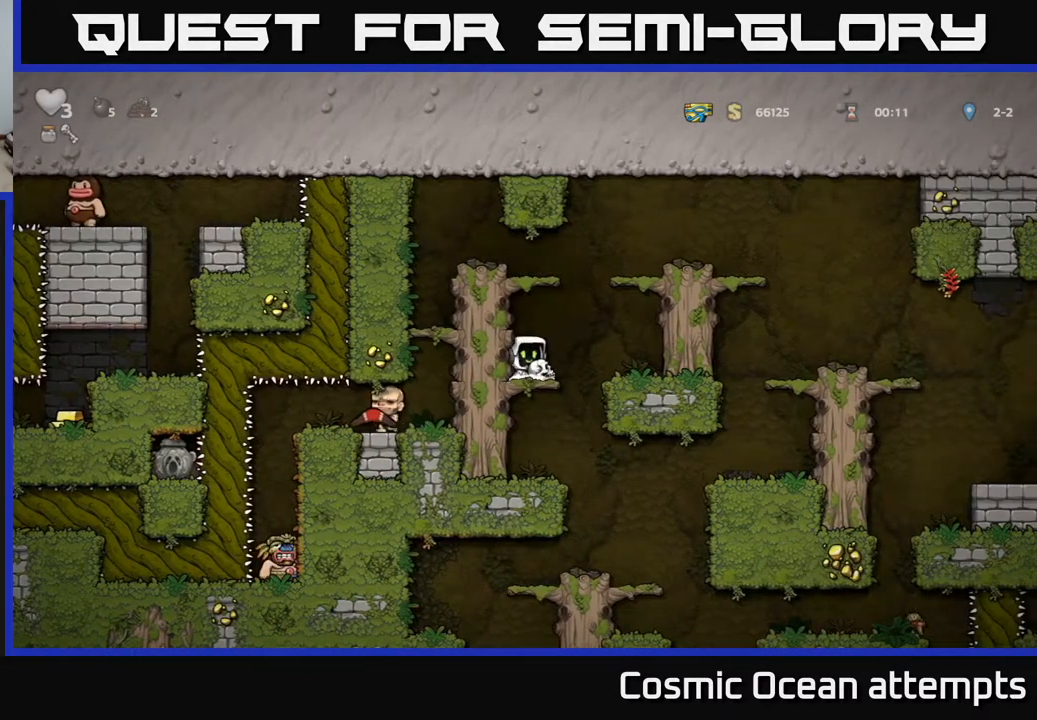
{"buttons": ["DPAD_RIGHT"], "left_stick": "center", "events": [[350, "DPAD_DOWN", "up"], [350, "DPAD_RIGHT", "down"]]}
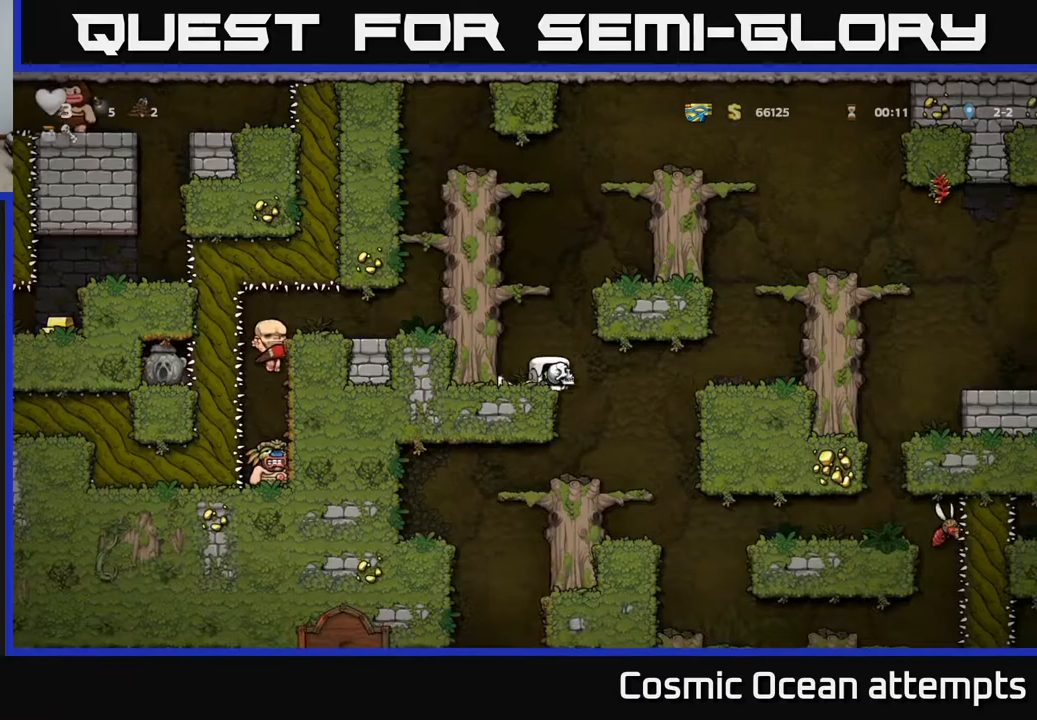
{"buttons": ["A", "DPAD_DOWN"], "left_stick": "center", "events": [[100, "DPAD_RIGHT", "up"], [317, "DPAD_DOWN", "down"], [467, "A", "down"]]}
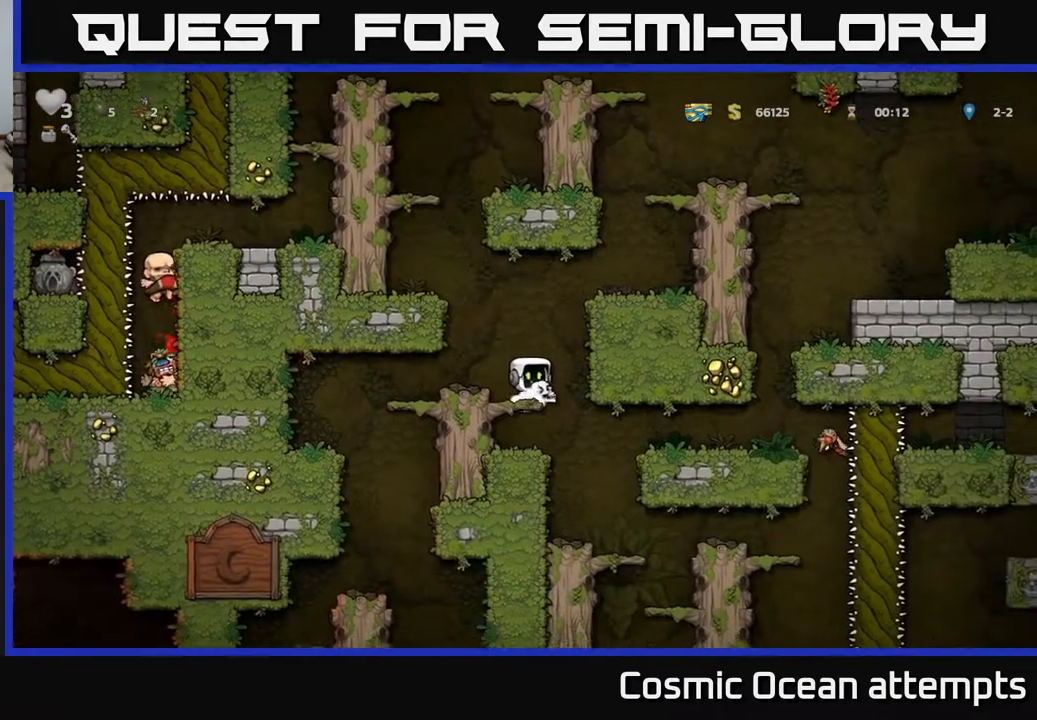
{"buttons": [], "left_stick": "center", "events": [[67, "A", "up"], [83, "DPAD_DOWN", "up"], [367, "X", "down"], [383, "DPAD_RIGHT", "down"], [417, "DPAD_RIGHT", "up"], [433, "X", "up"]]}
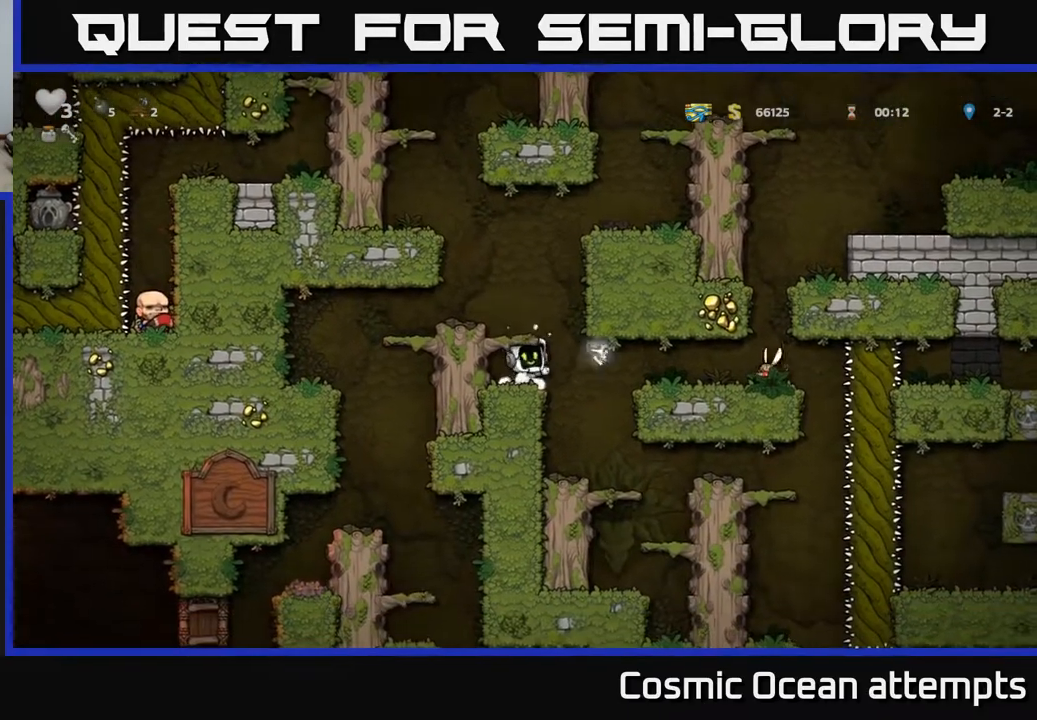
{"buttons": ["A"], "left_stick": "center", "events": [[83, "DPAD_LEFT", "down"], [200, "DPAD_LEFT", "up"], [333, "A", "down"]]}
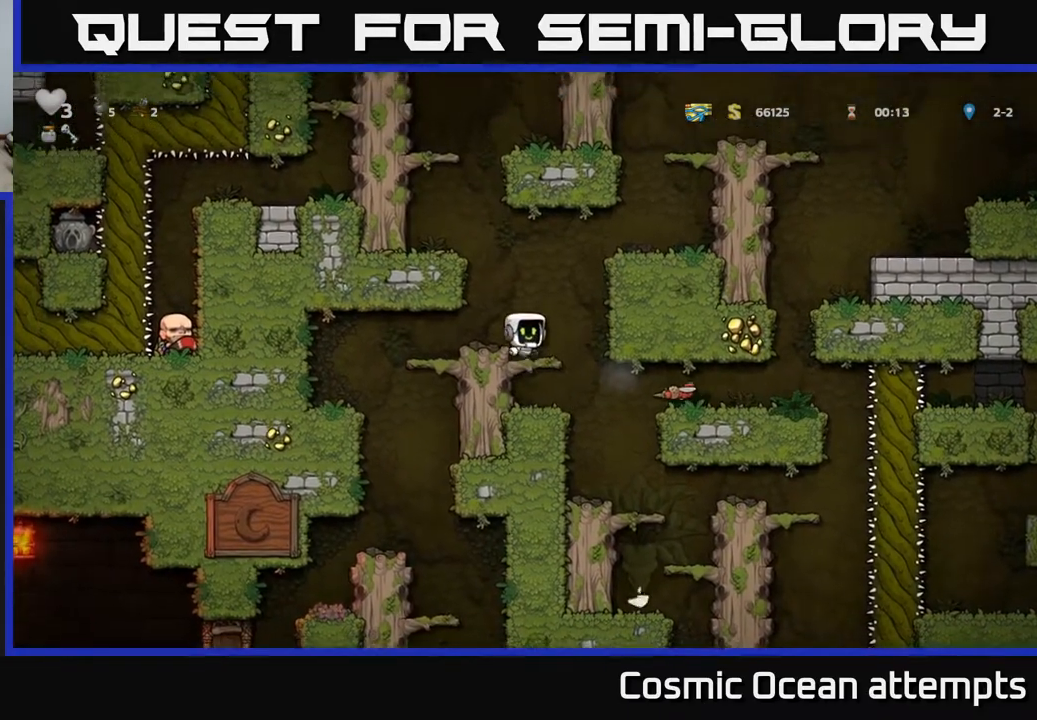
{"buttons": ["DPAD_RIGHT"], "left_stick": "center", "events": [[17, "A", "up"], [17, "DPAD_LEFT", "down"], [117, "DPAD_LEFT", "up"], [417, "DPAD_RIGHT", "down"]]}
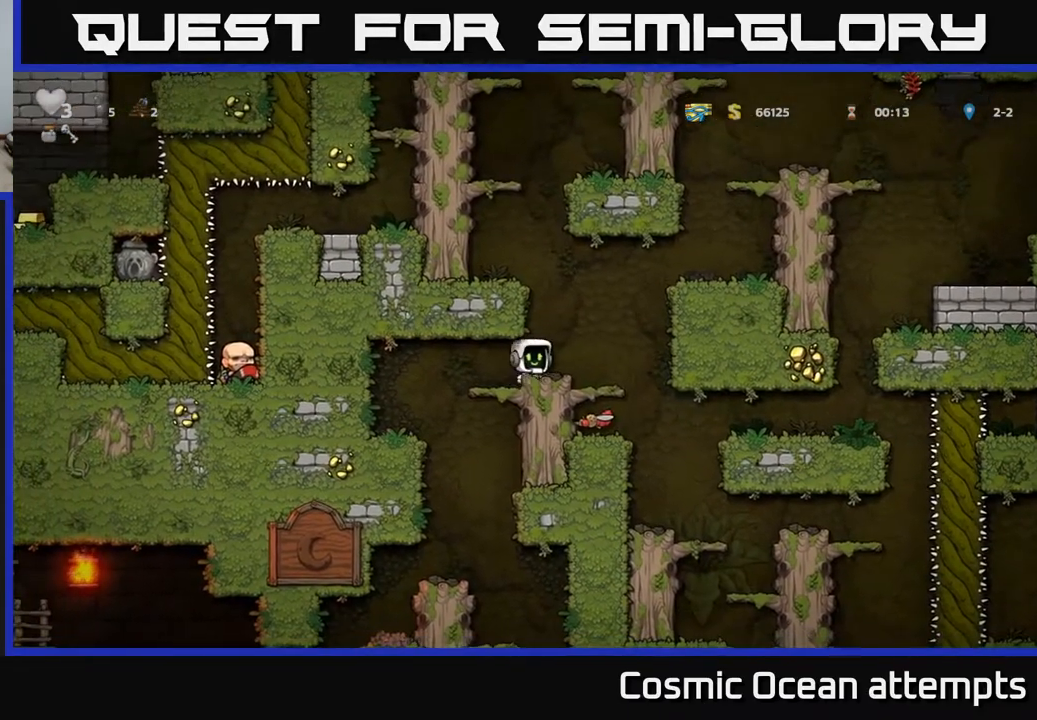
{"buttons": [], "left_stick": "center", "events": [[67, "DPAD_RIGHT", "up"], [183, "DPAD_DOWN", "down"], [233, "A", "down"], [333, "A", "up"], [350, "DPAD_DOWN", "up"]]}
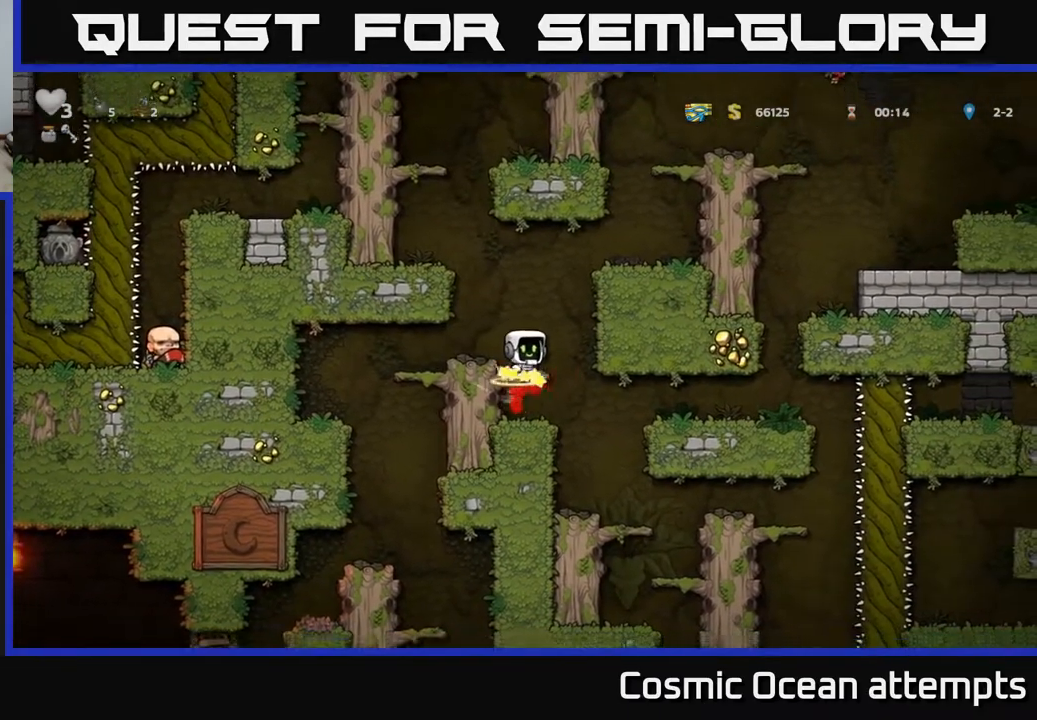
{"buttons": ["DPAD_LEFT"], "left_stick": "center", "events": [[250, "DPAD_LEFT", "down"]]}
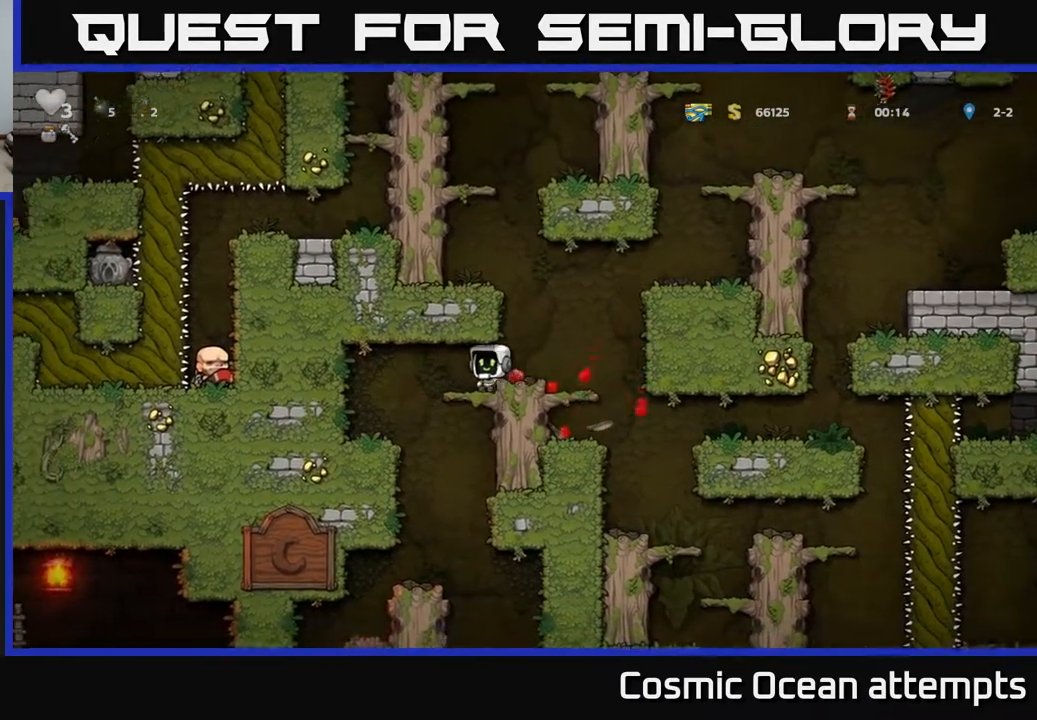
{"buttons": [], "left_stick": "center", "events": [[33, "DPAD_LEFT", "up"]]}
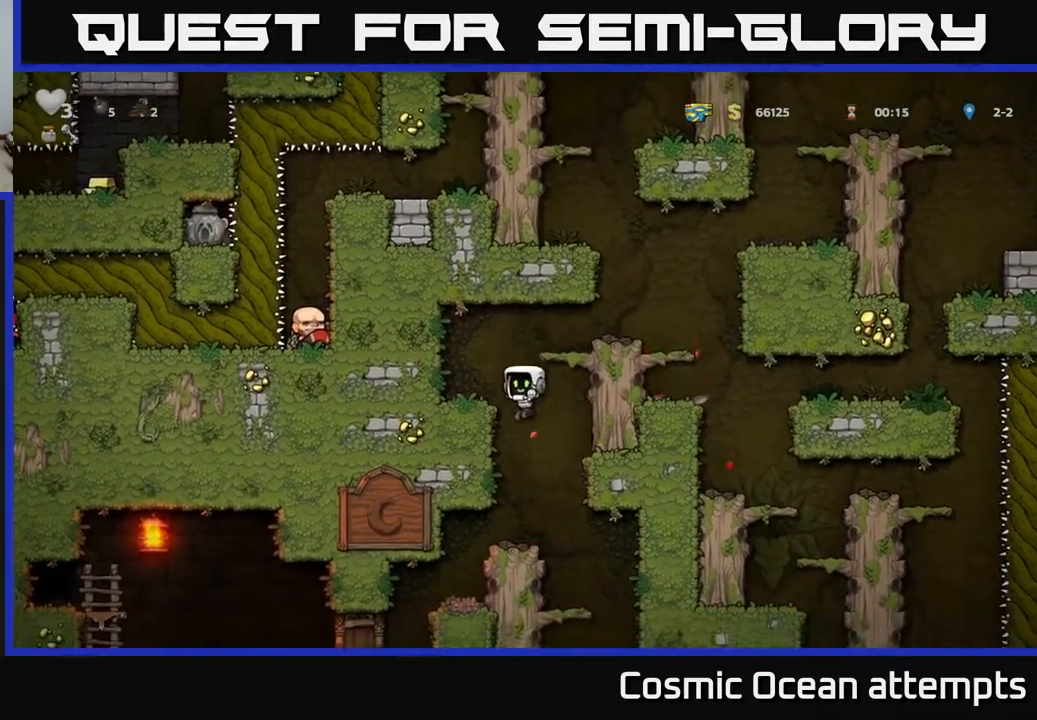
{"buttons": [], "left_stick": "center", "events": [[150, "DPAD_LEFT", "down"], [267, "DPAD_LEFT", "up"]]}
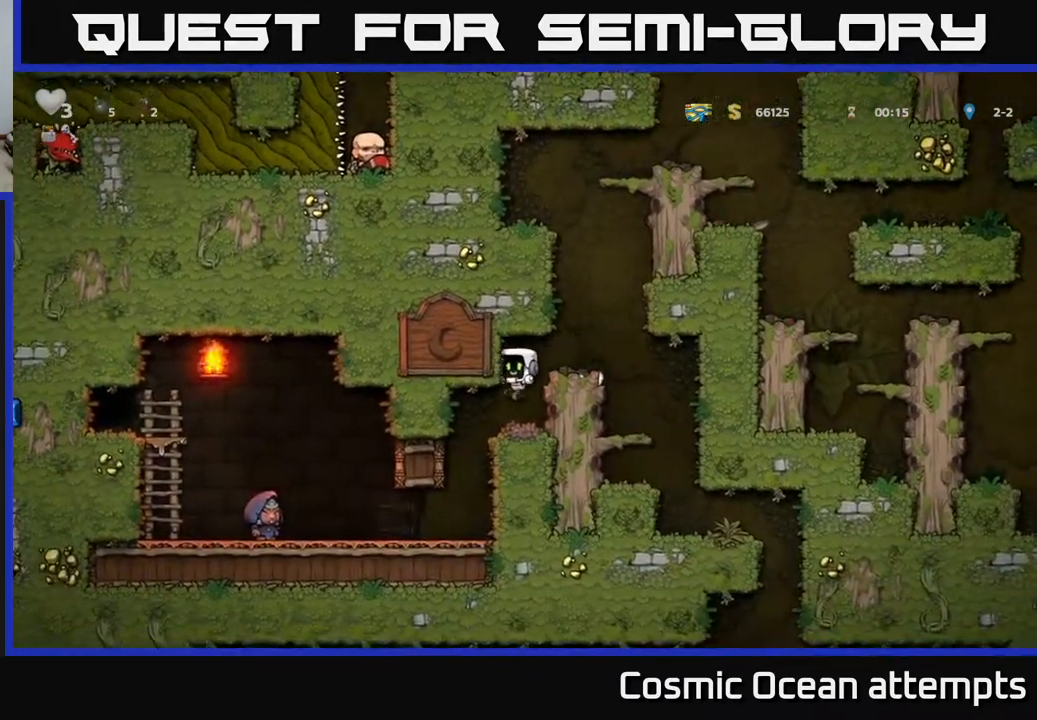
{"buttons": ["DPAD_LEFT"], "left_stick": "center", "events": [[283, "DPAD_LEFT", "down"]]}
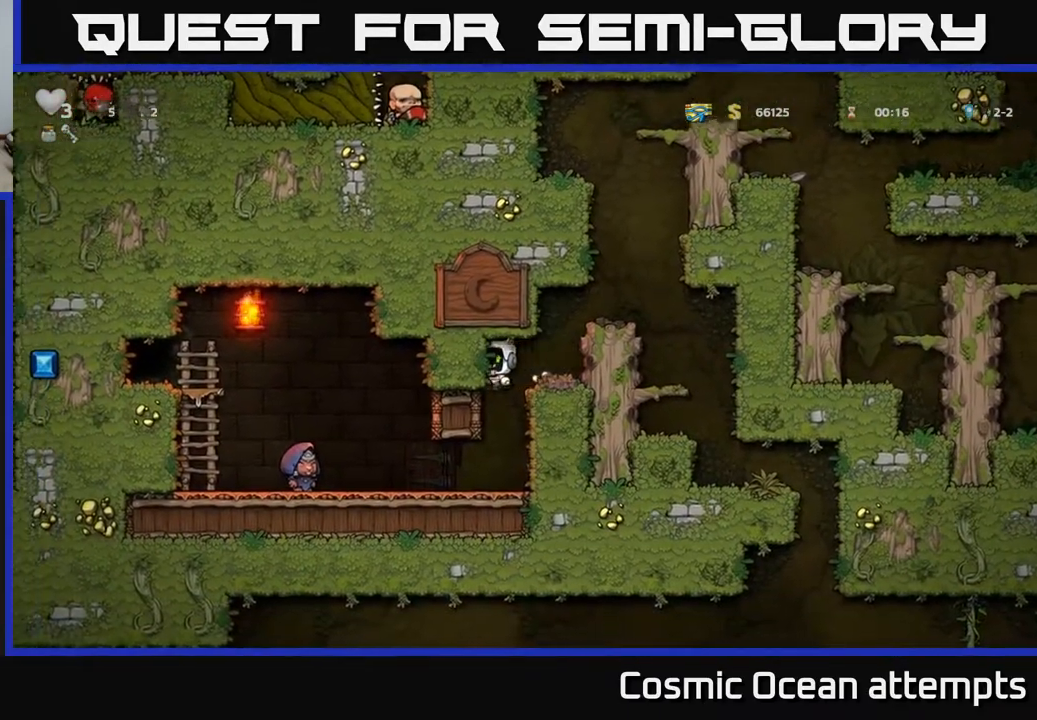
{"buttons": ["DPAD_LEFT"], "left_stick": "center", "events": []}
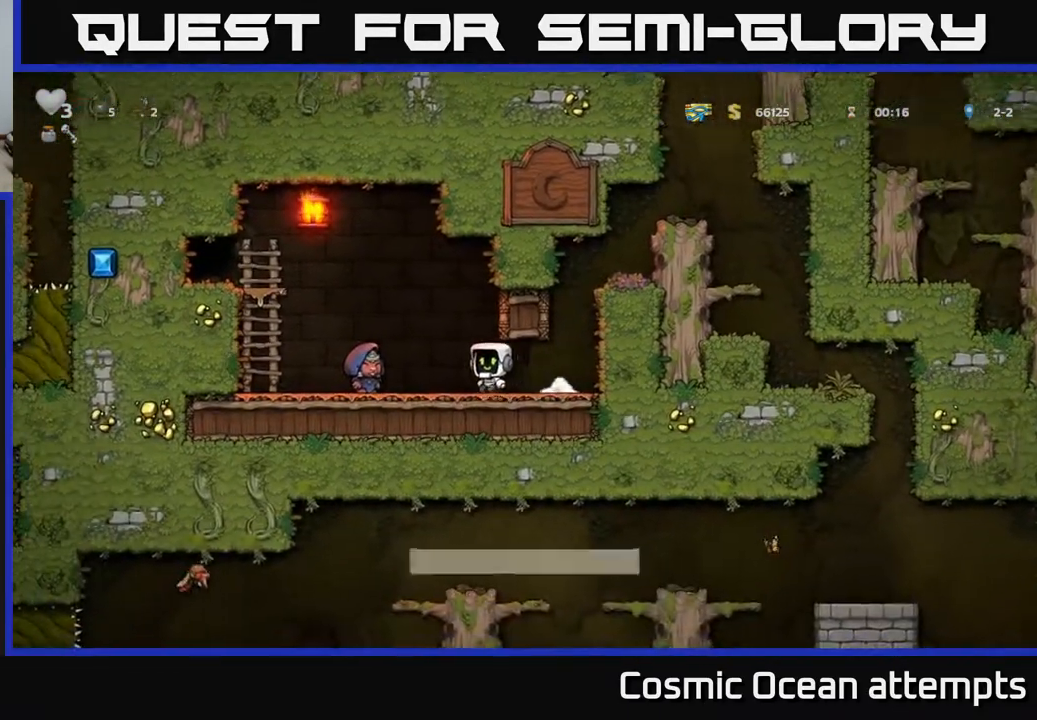
{"buttons": ["DPAD_LEFT"], "left_stick": "center", "events": [[117, "DPAD_LEFT", "up"], [317, "L2", "down"], [417, "L2", "up"], [500, "DPAD_LEFT", "down"]]}